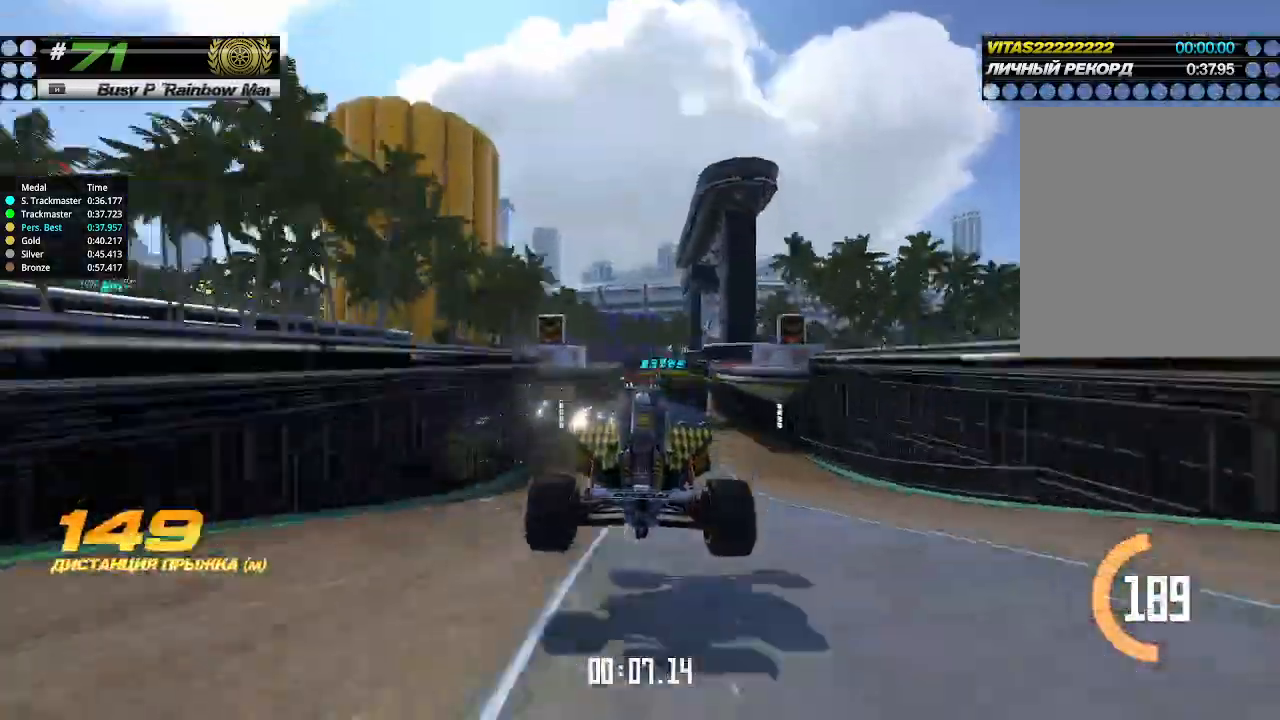
Gameplay with keyboard; each line is a JSON object with the keys held at the frame after it. "events" lists presses ("down") and releases ("up") of "down", "left", "right" and "up" between this image and that frame as [ms after this image, input, new state], when the widget could be followed in between. No other keys are recorded. Mouse input is not recorded.
{"keys": ["up"], "events": []}
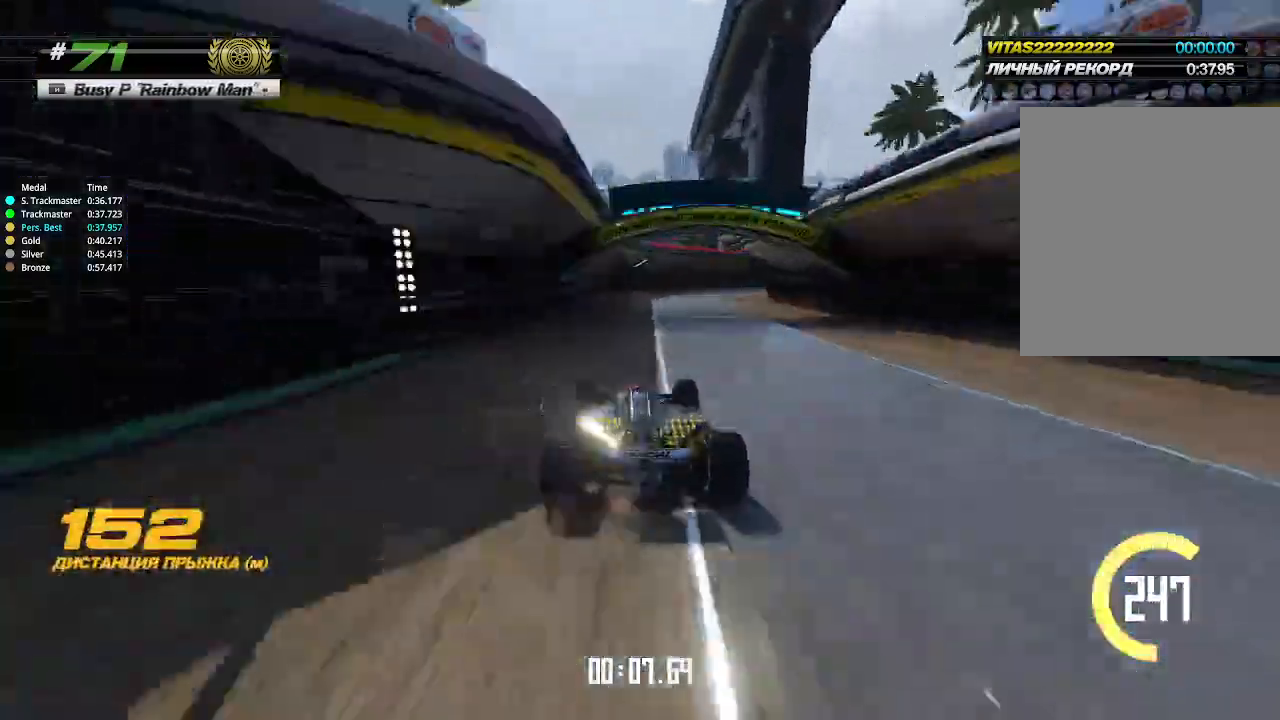
{"keys": ["right", "up"], "events": [[100, "right", "down"], [267, "up", "up"], [433, "up", "down"]]}
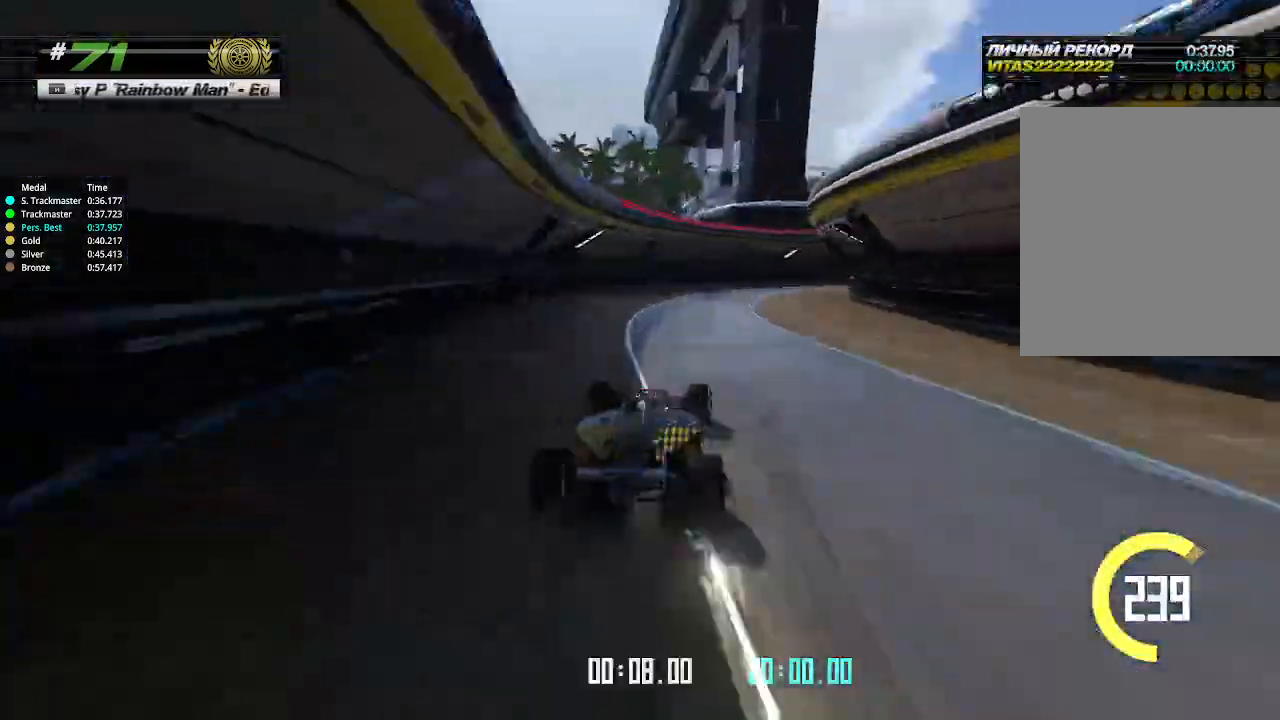
{"keys": ["right", "up"], "events": []}
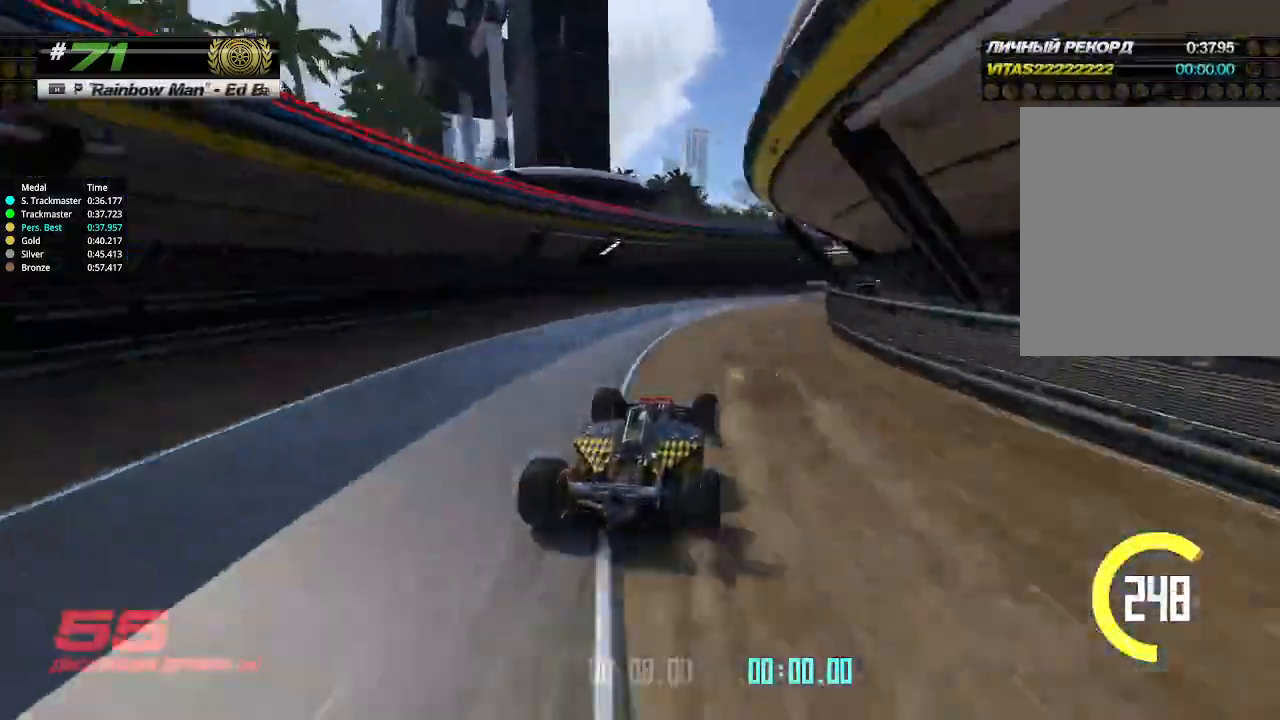
{"keys": ["up"], "events": [[200, "right", "up"]]}
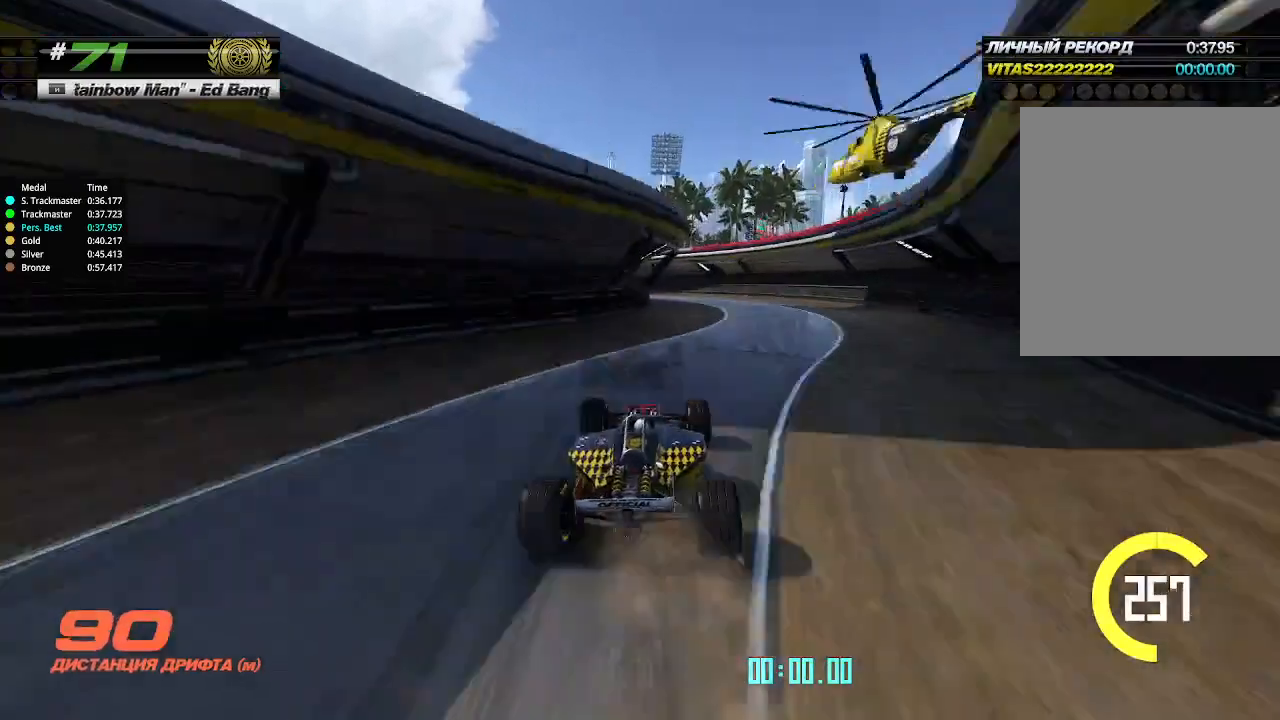
{"keys": ["left"], "events": [[267, "up", "up"], [300, "left", "down"]]}
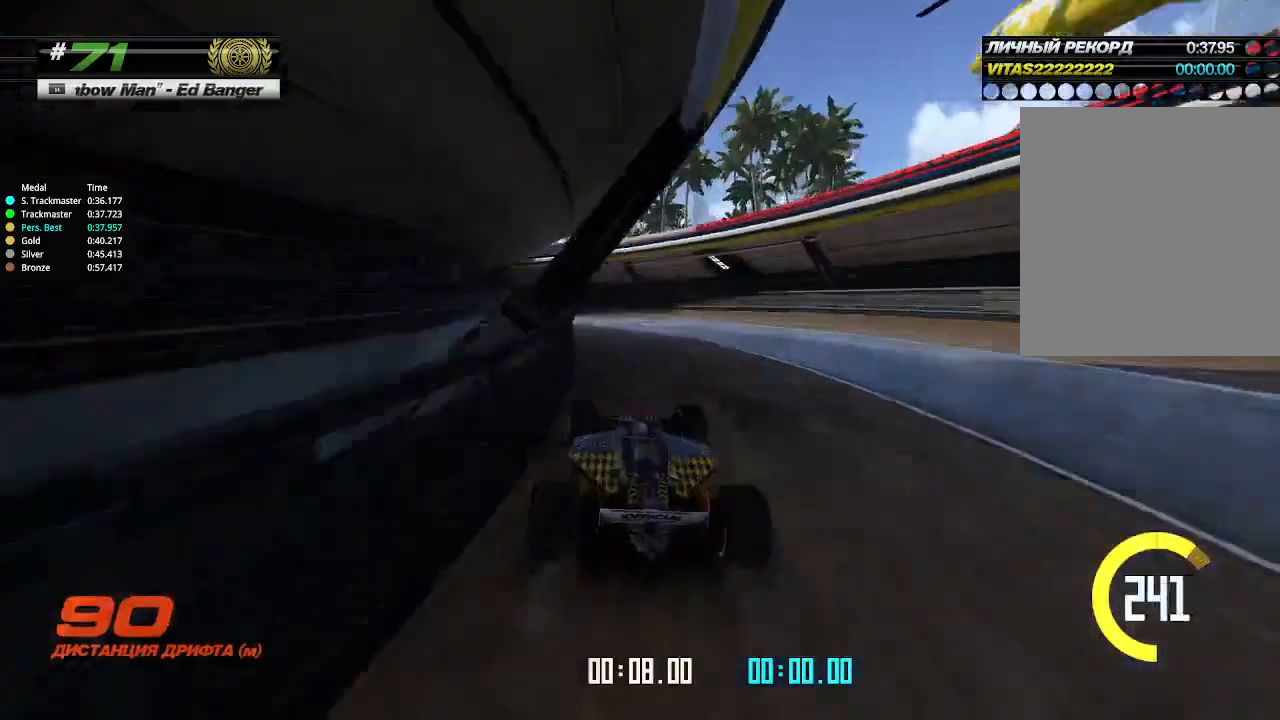
{"keys": ["left", "up"], "events": [[433, "up", "down"]]}
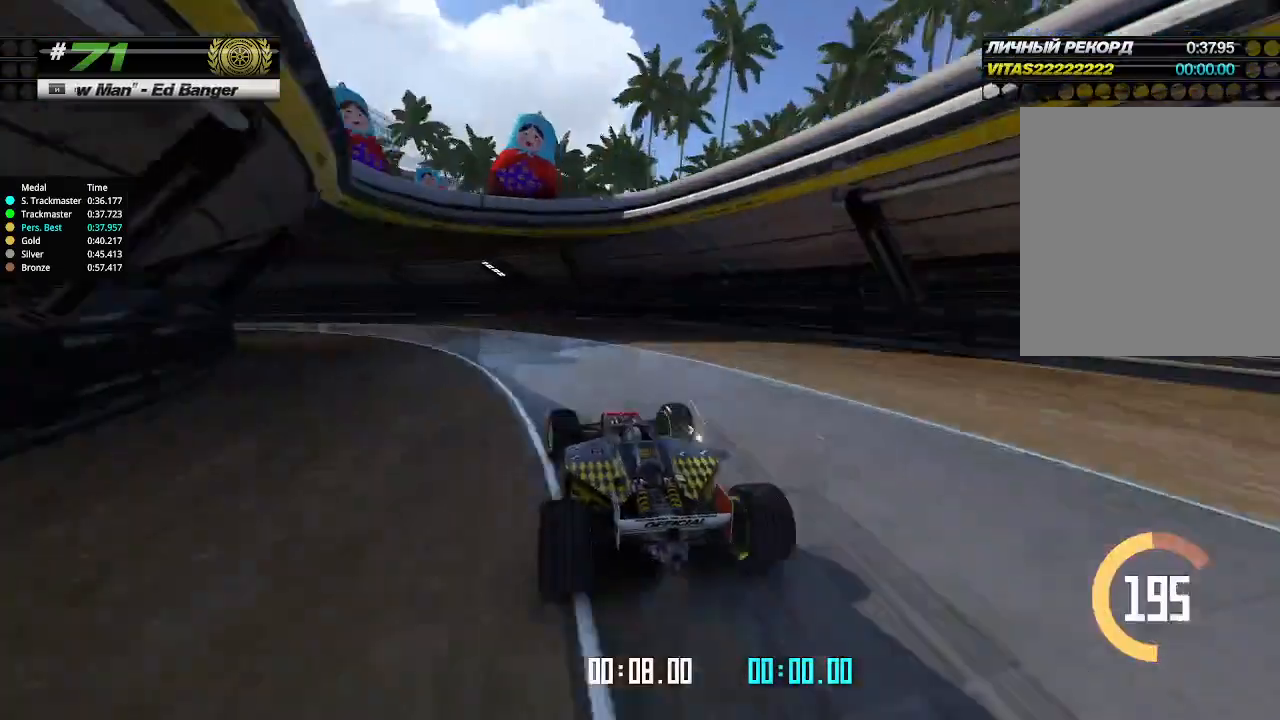
{"keys": ["left", "up"], "events": []}
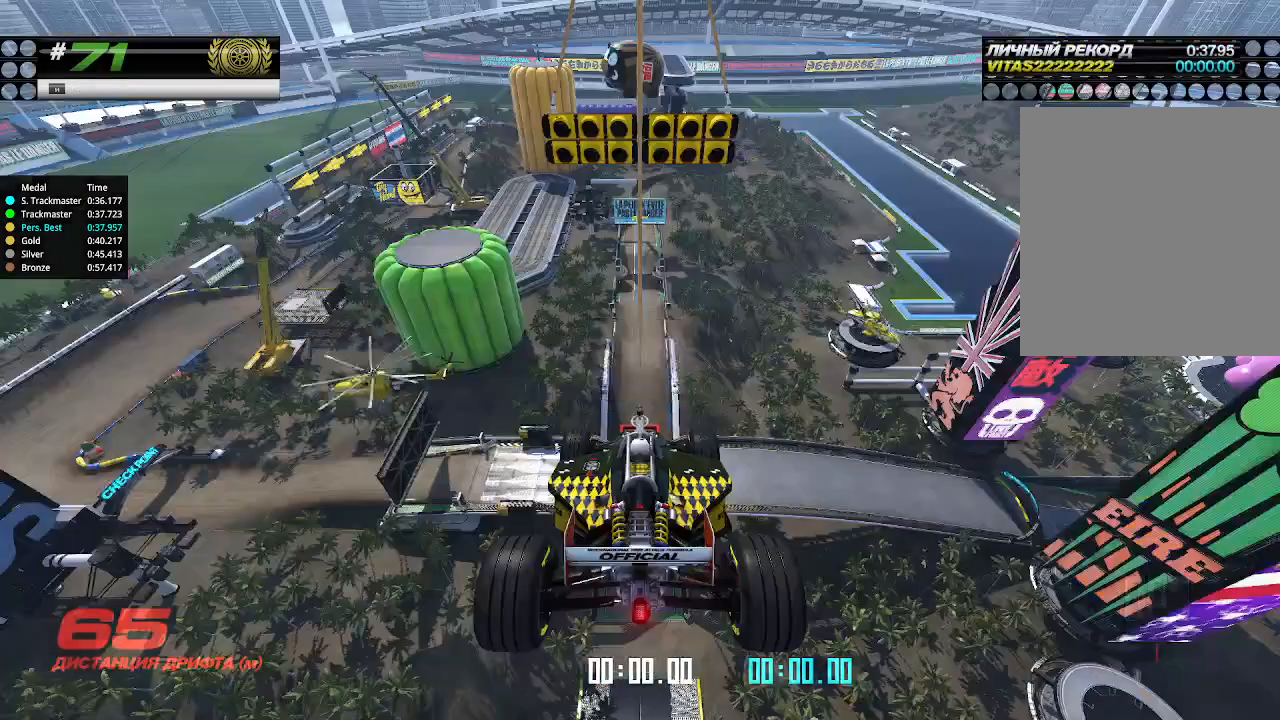
{"keys": ["up"], "events": [[133, "left", "up"]]}
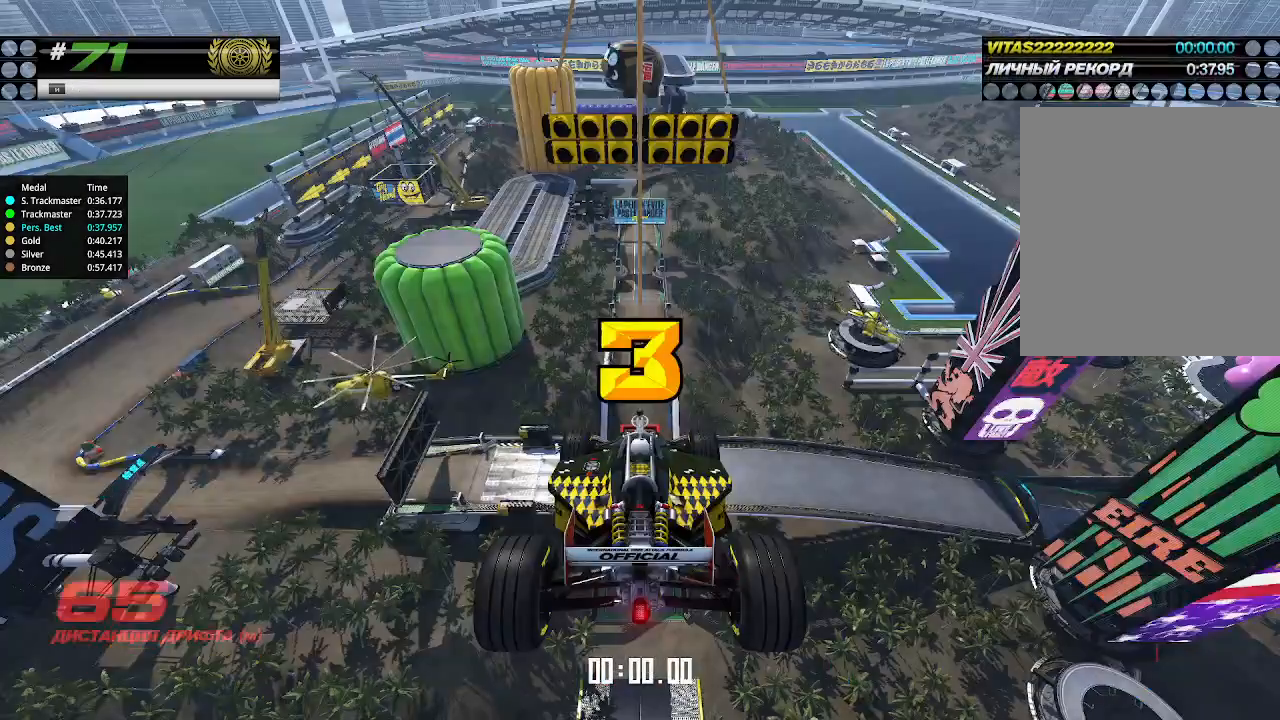
{"keys": ["up"], "events": []}
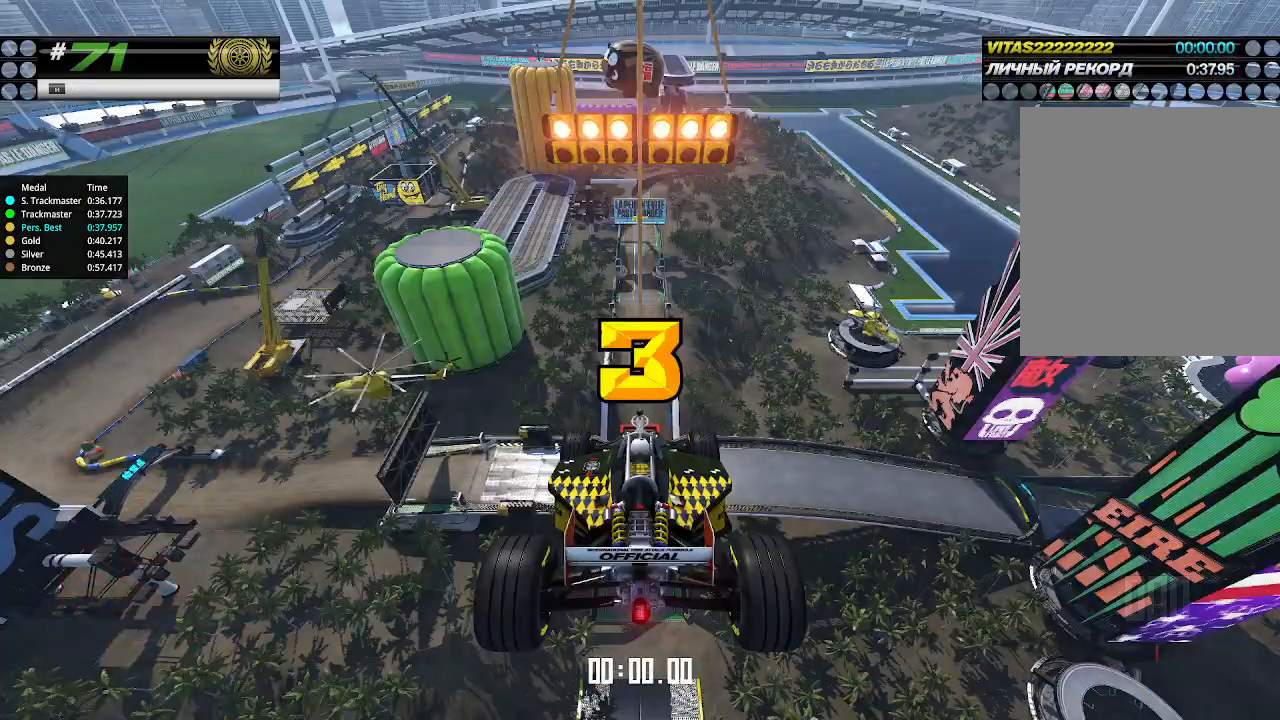
{"keys": ["up"], "events": []}
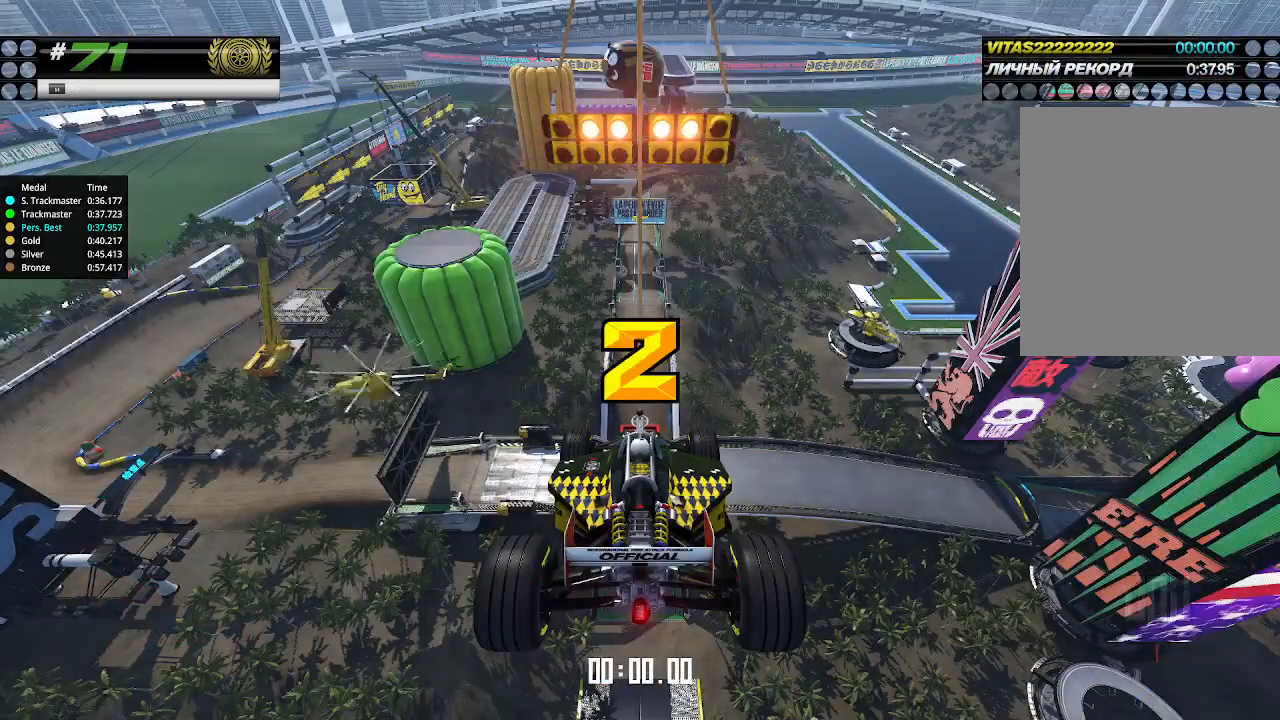
{"keys": ["up"], "events": []}
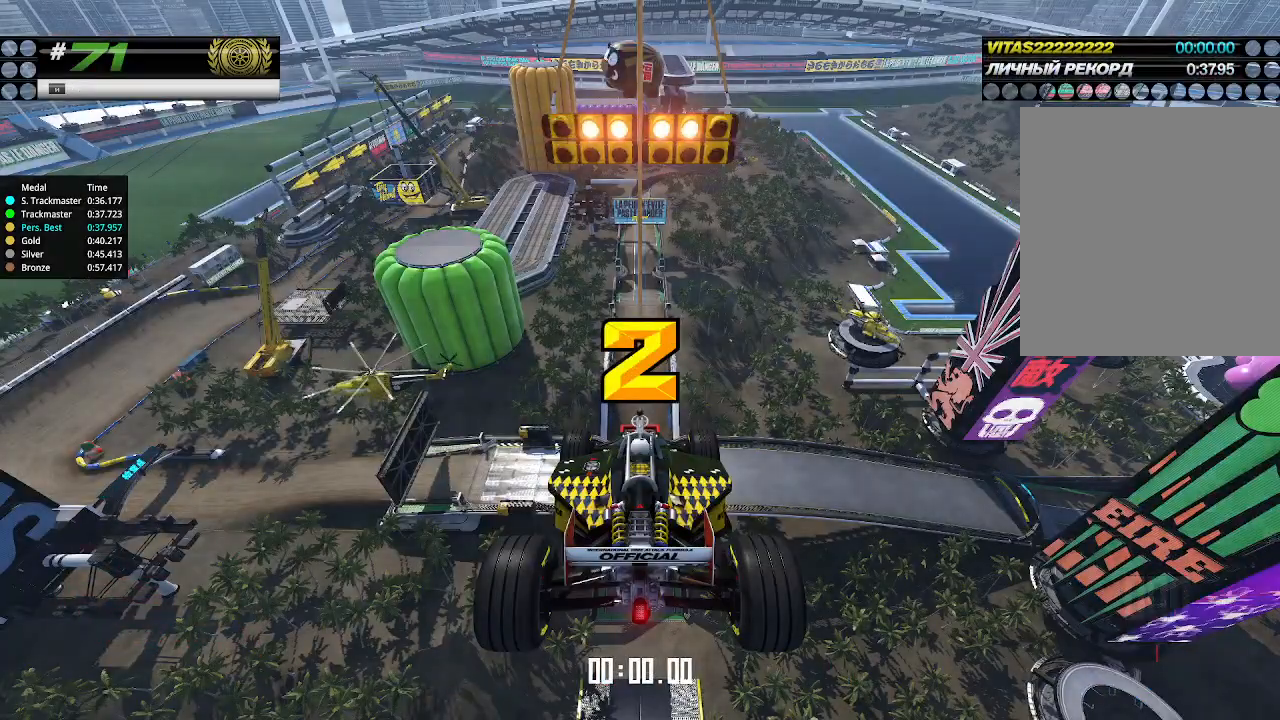
{"keys": ["up"], "events": []}
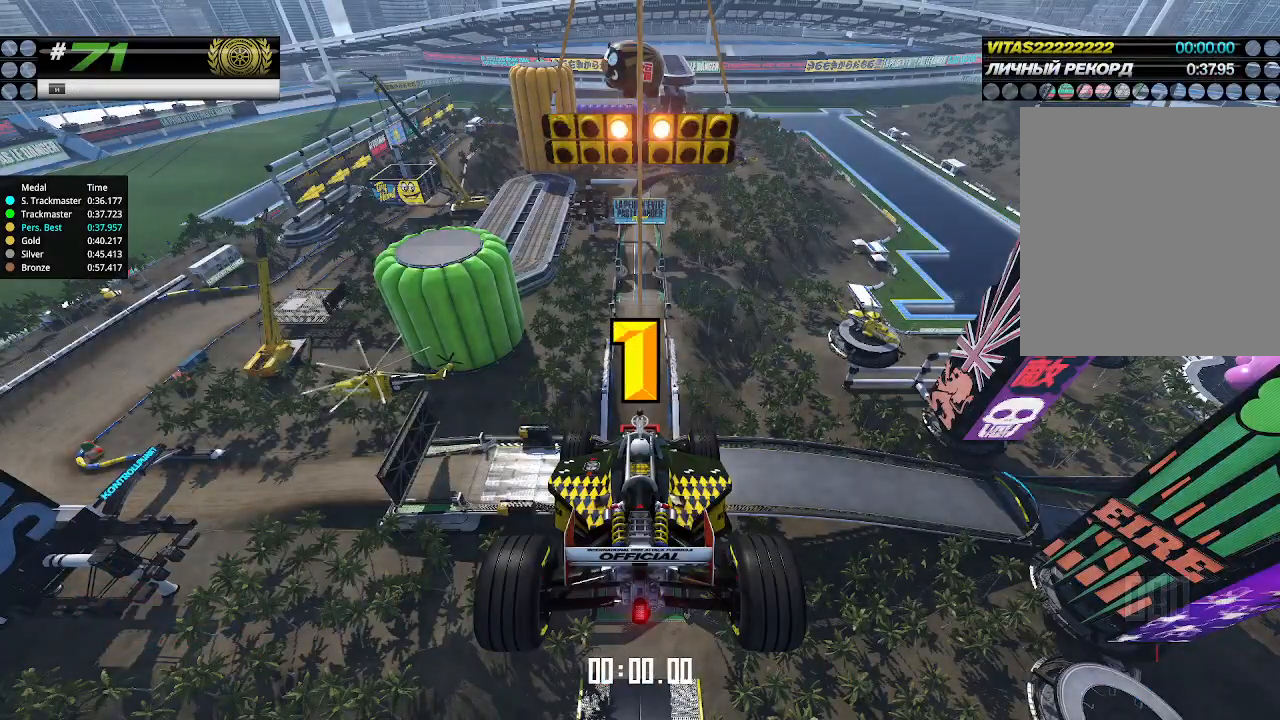
{"keys": ["up"], "events": []}
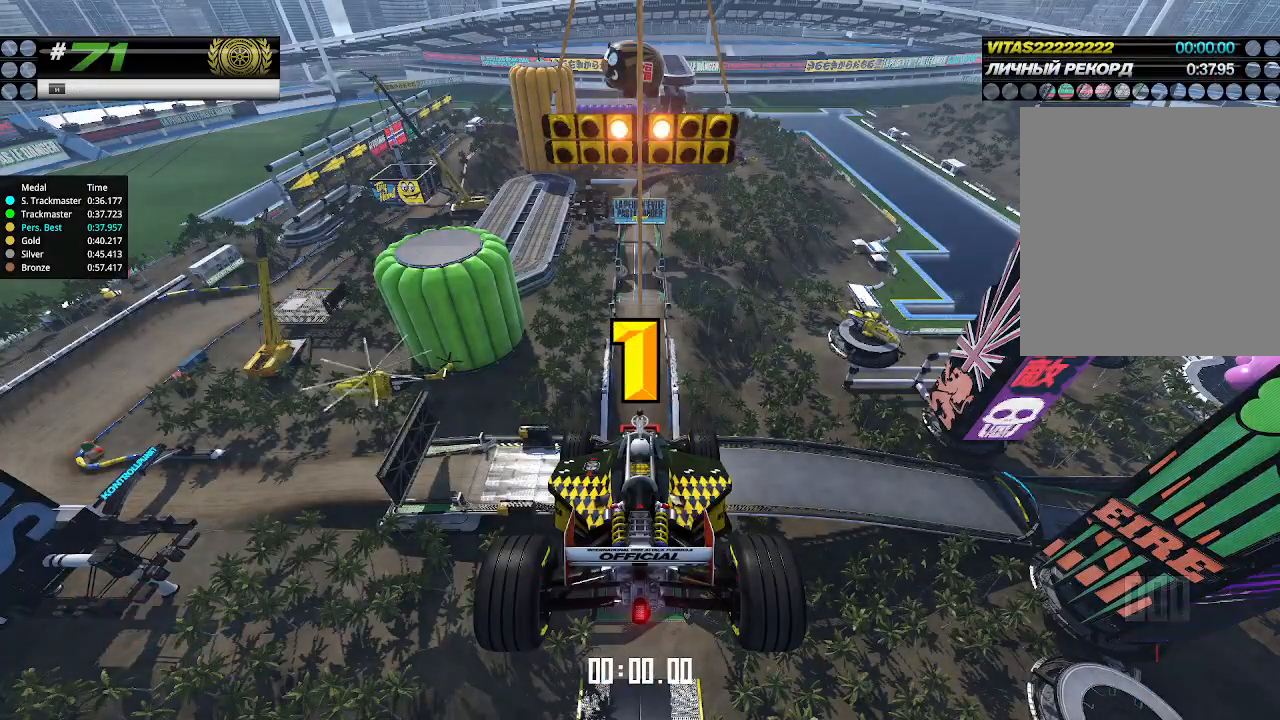
{"keys": ["up"], "events": [[67, "up", "up"], [100, "up", "down"]]}
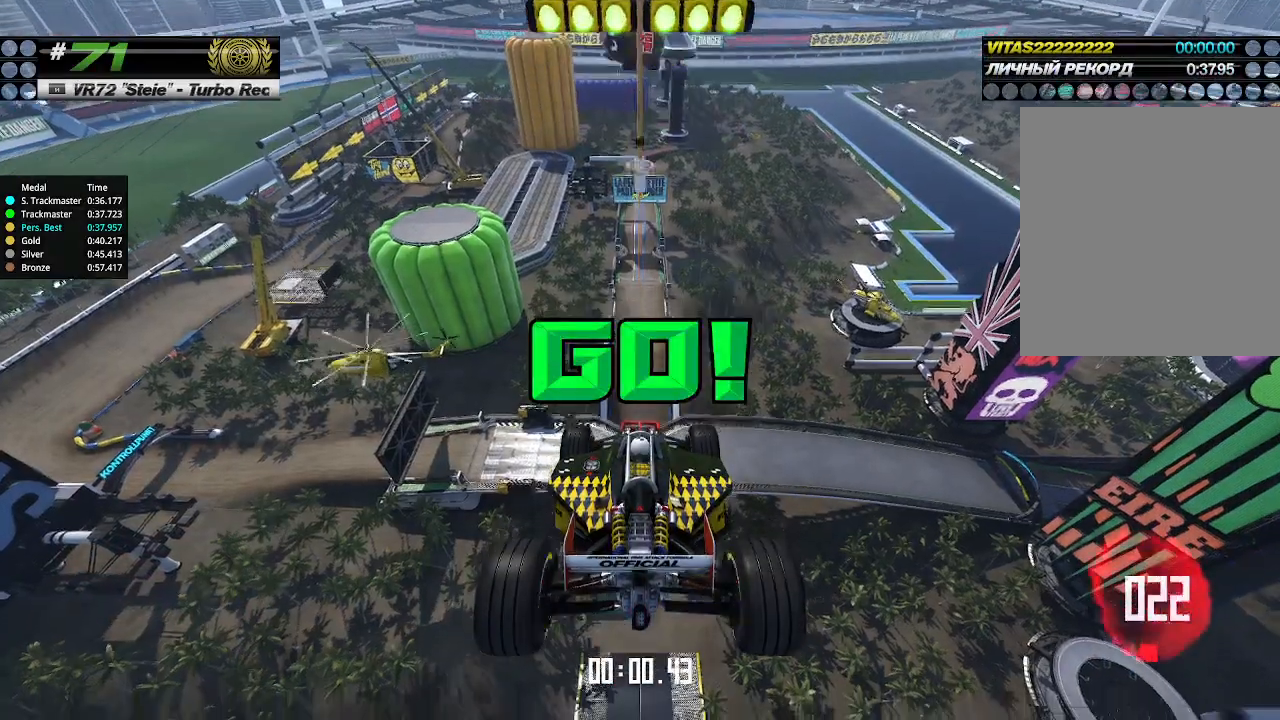
{"keys": ["up"], "events": []}
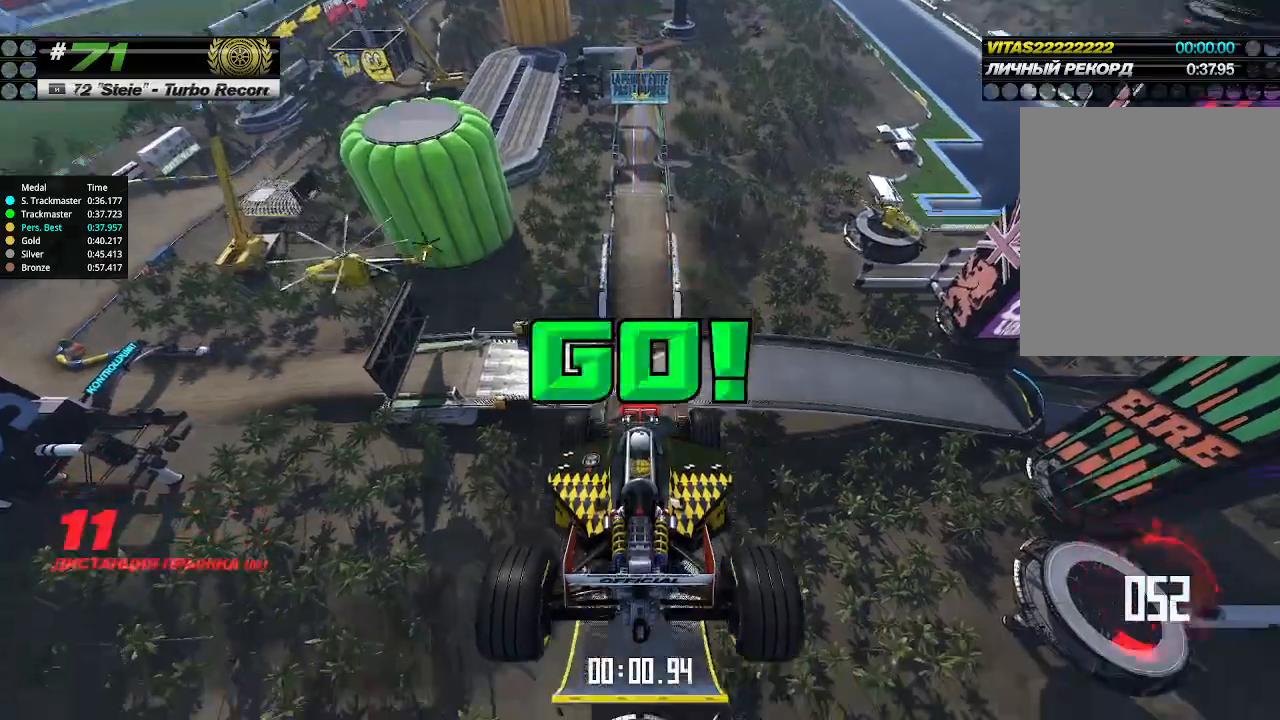
{"keys": ["up"], "events": []}
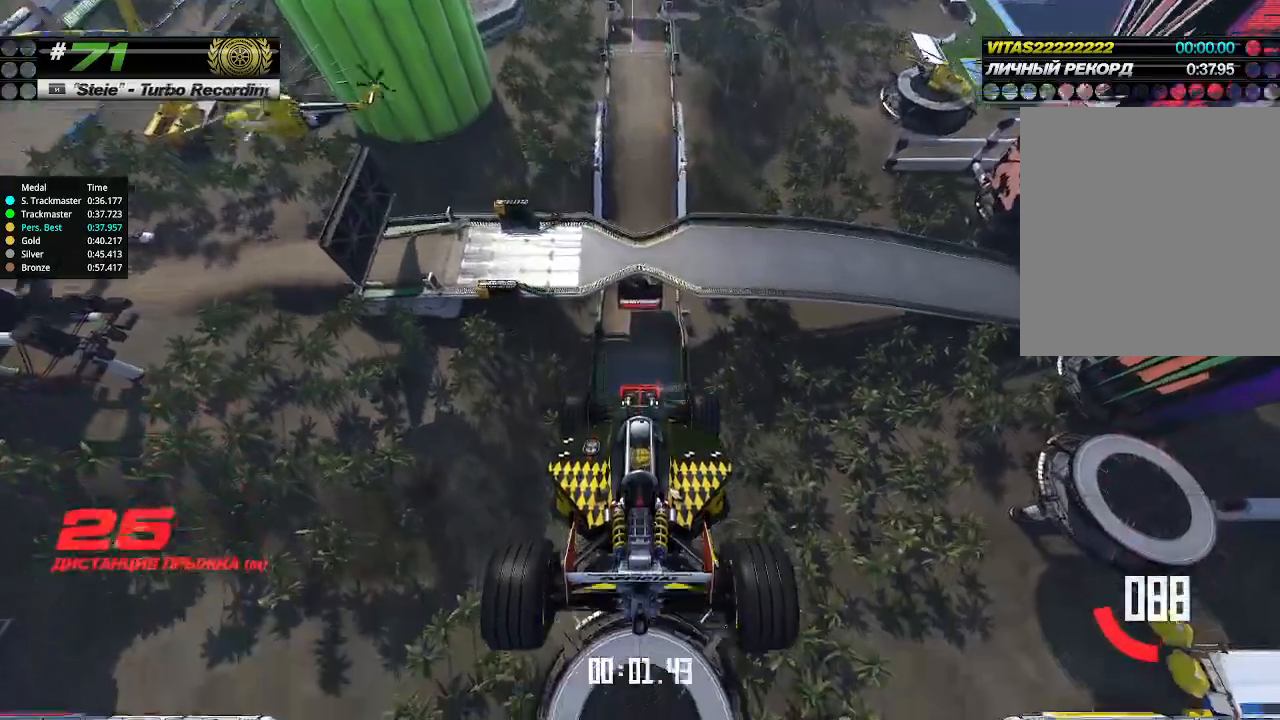
{"keys": ["up"], "events": []}
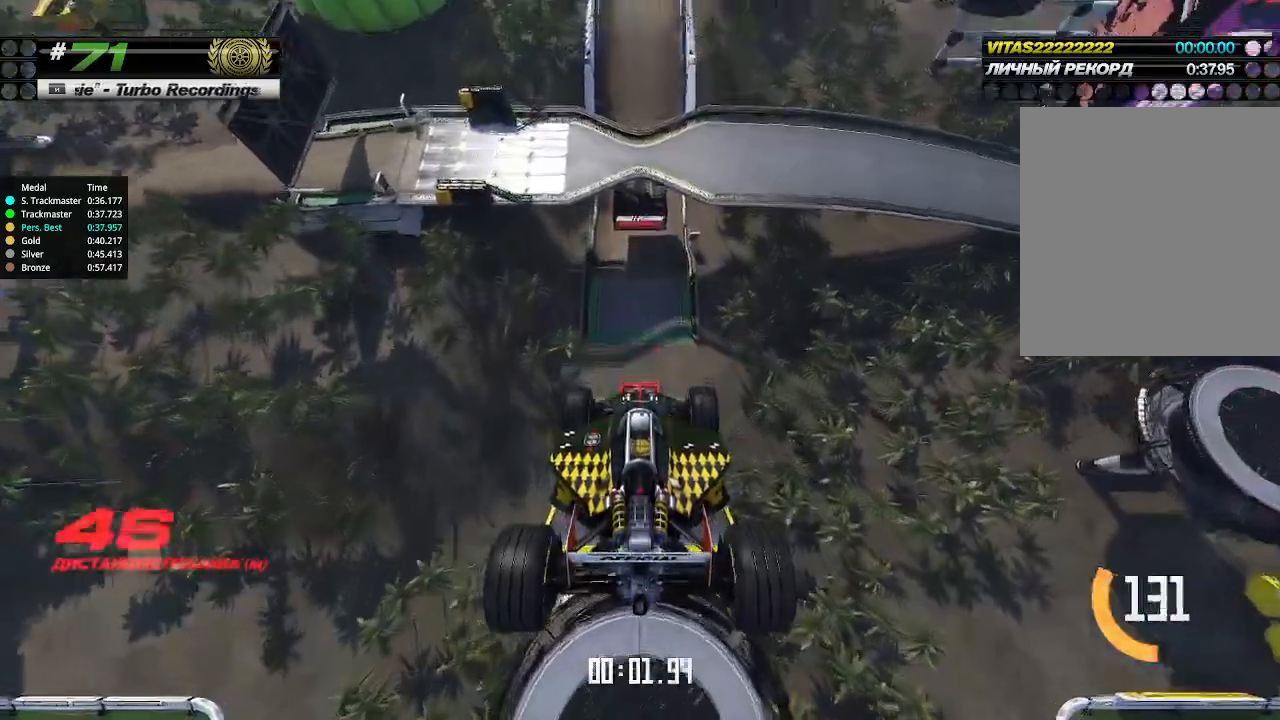
{"keys": ["up"], "events": []}
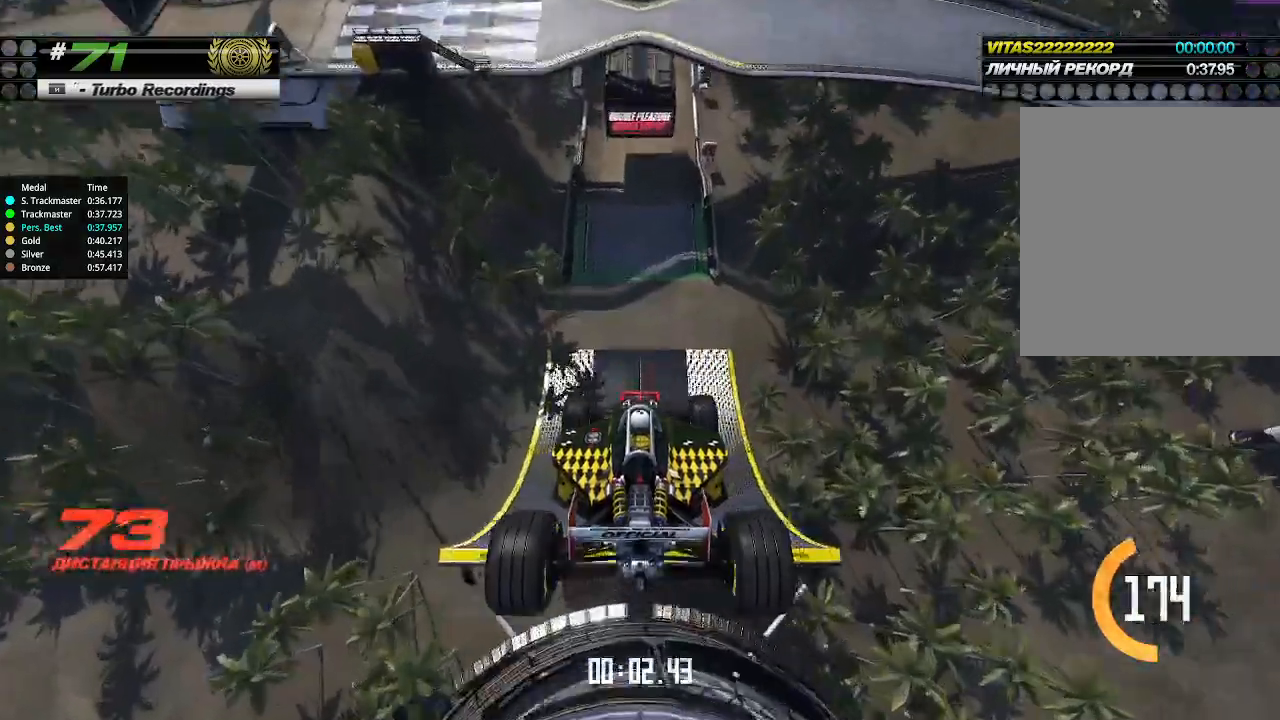
{"keys": ["up"], "events": []}
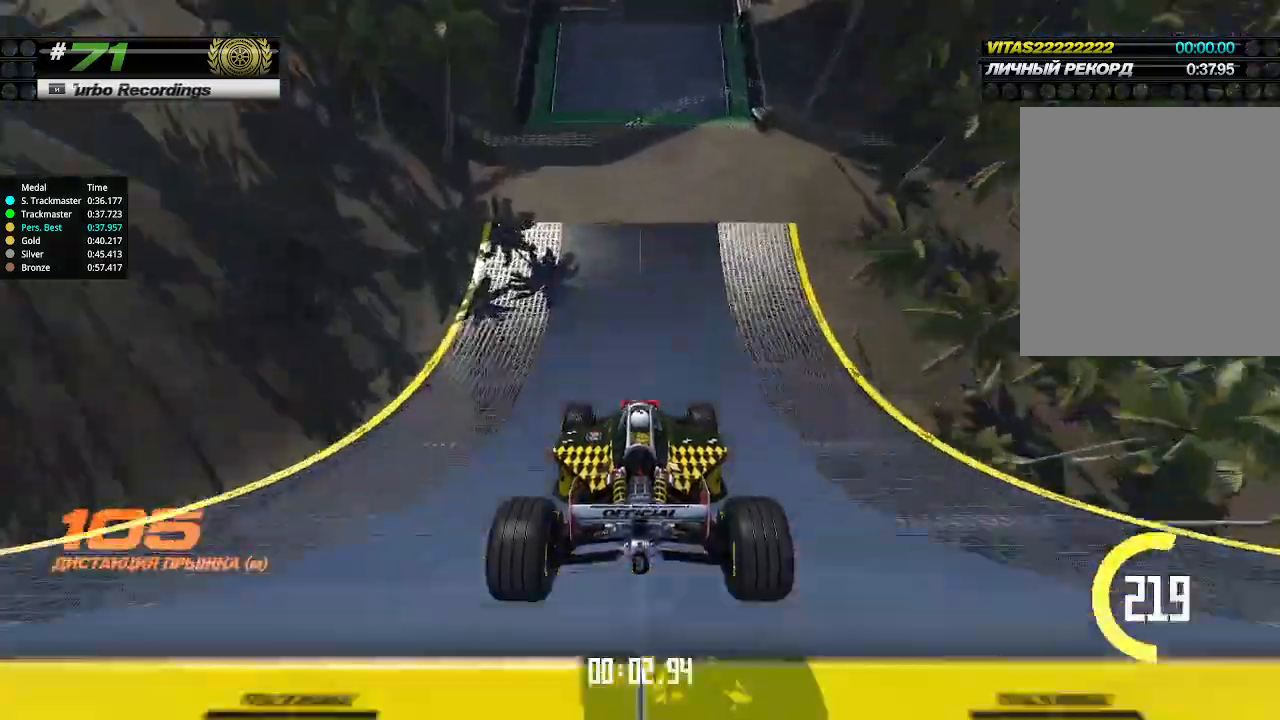
{"keys": ["up"], "events": []}
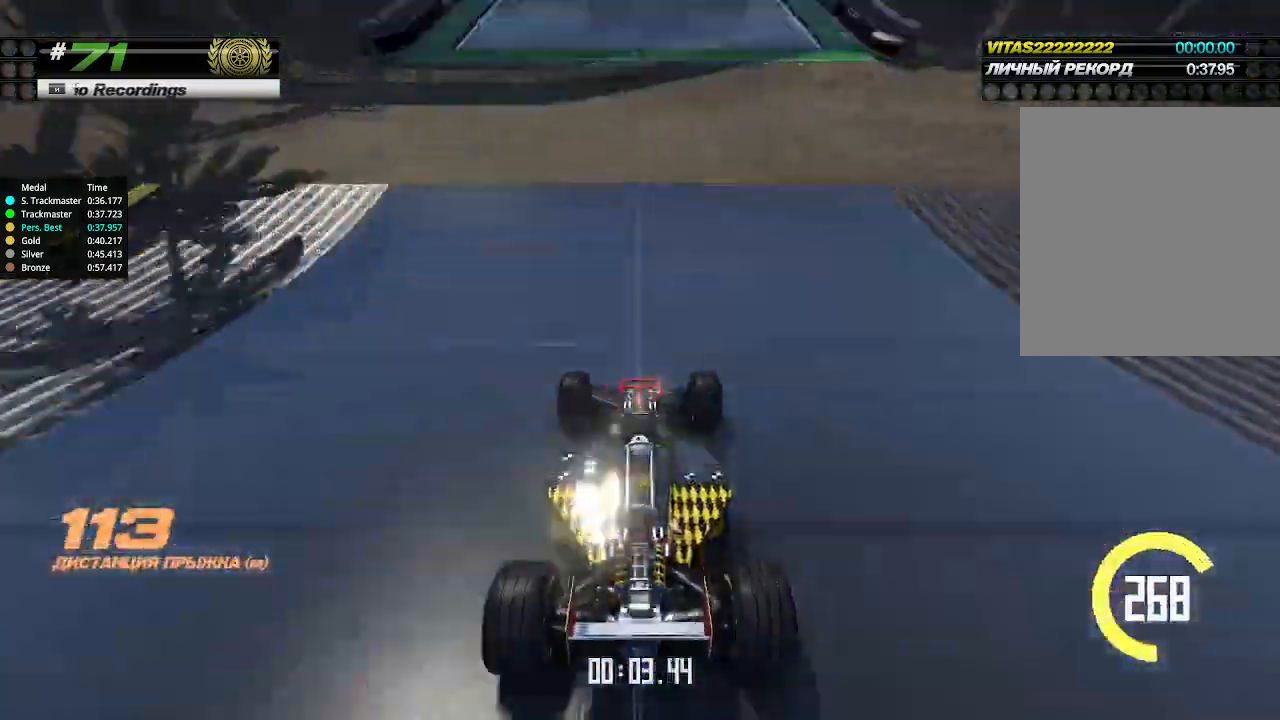
{"keys": ["up"], "events": []}
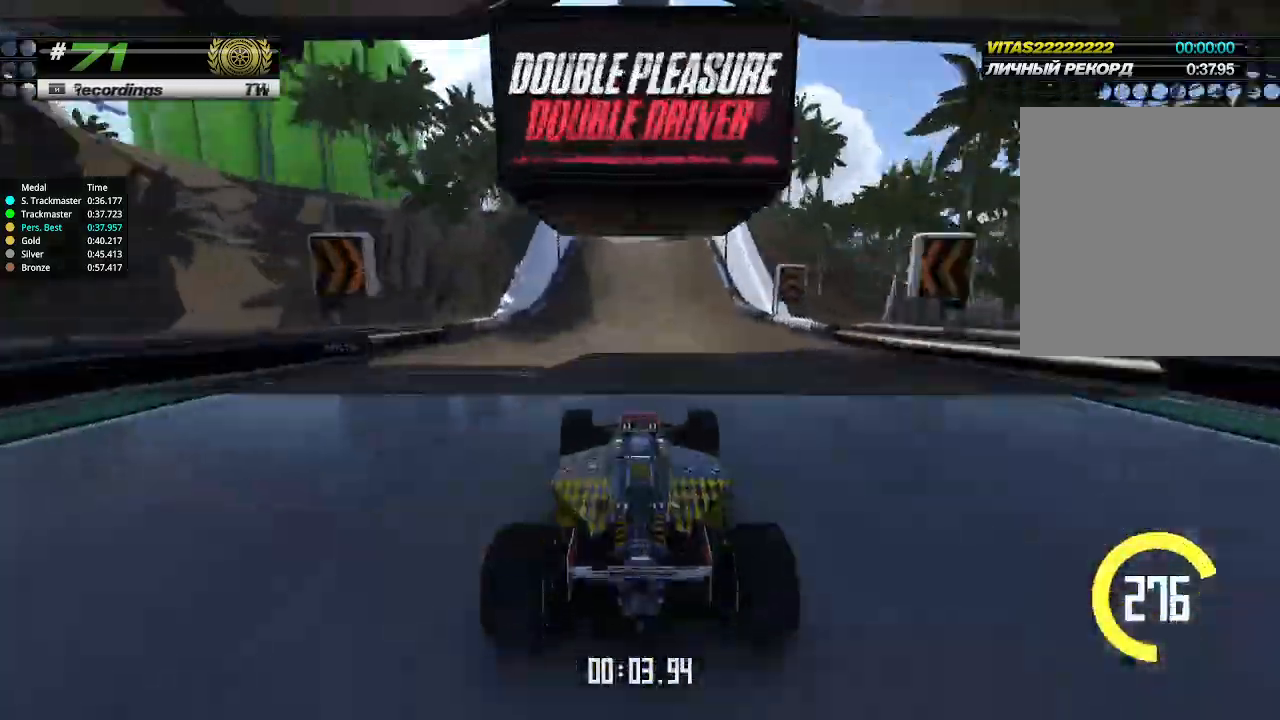
{"keys": ["left", "up"], "events": [[500, "left", "down"]]}
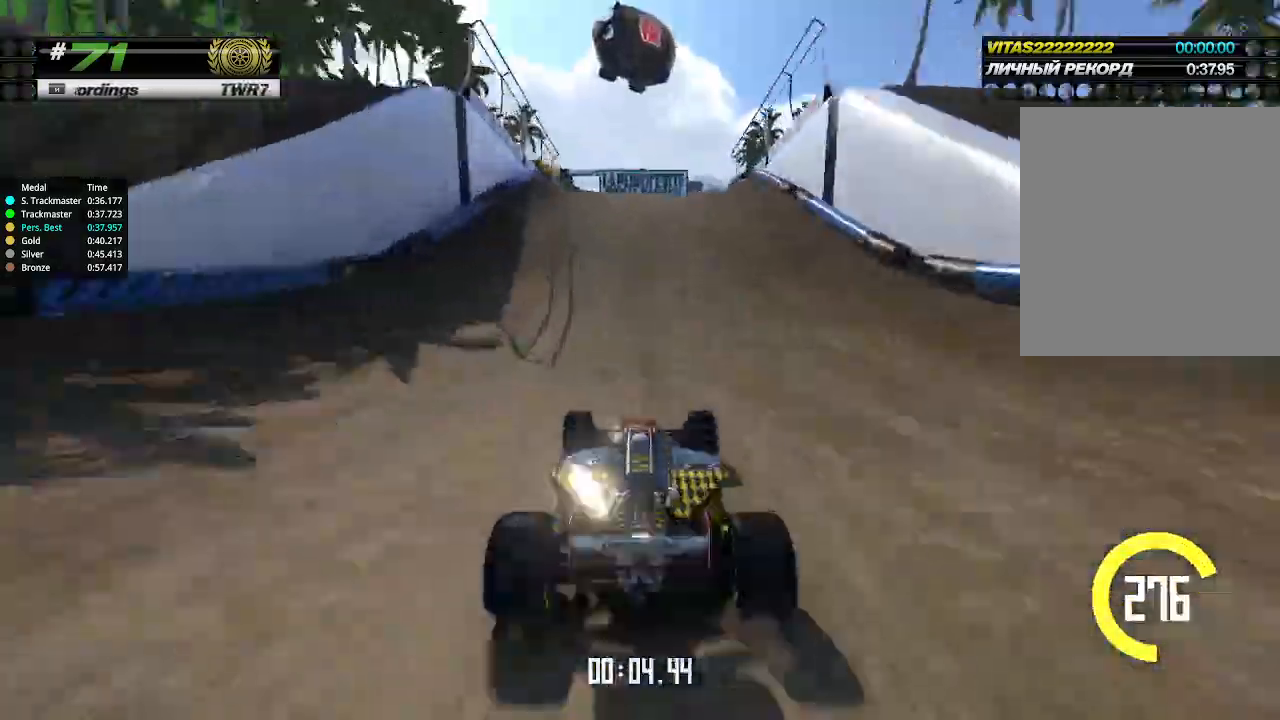
{"keys": ["up"], "events": [[33, "left", "up"]]}
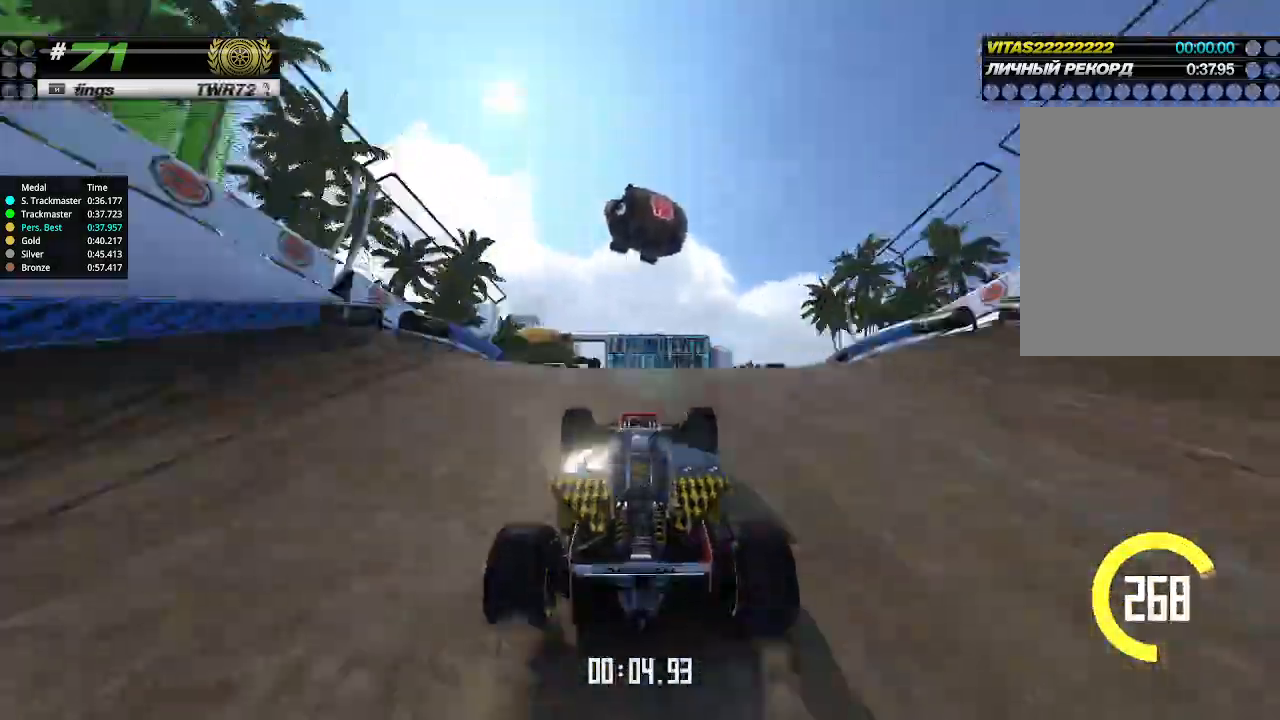
{"keys": ["right", "up"], "events": [[167, "down", "down"], [167, "right", "down"], [333, "down", "up"]]}
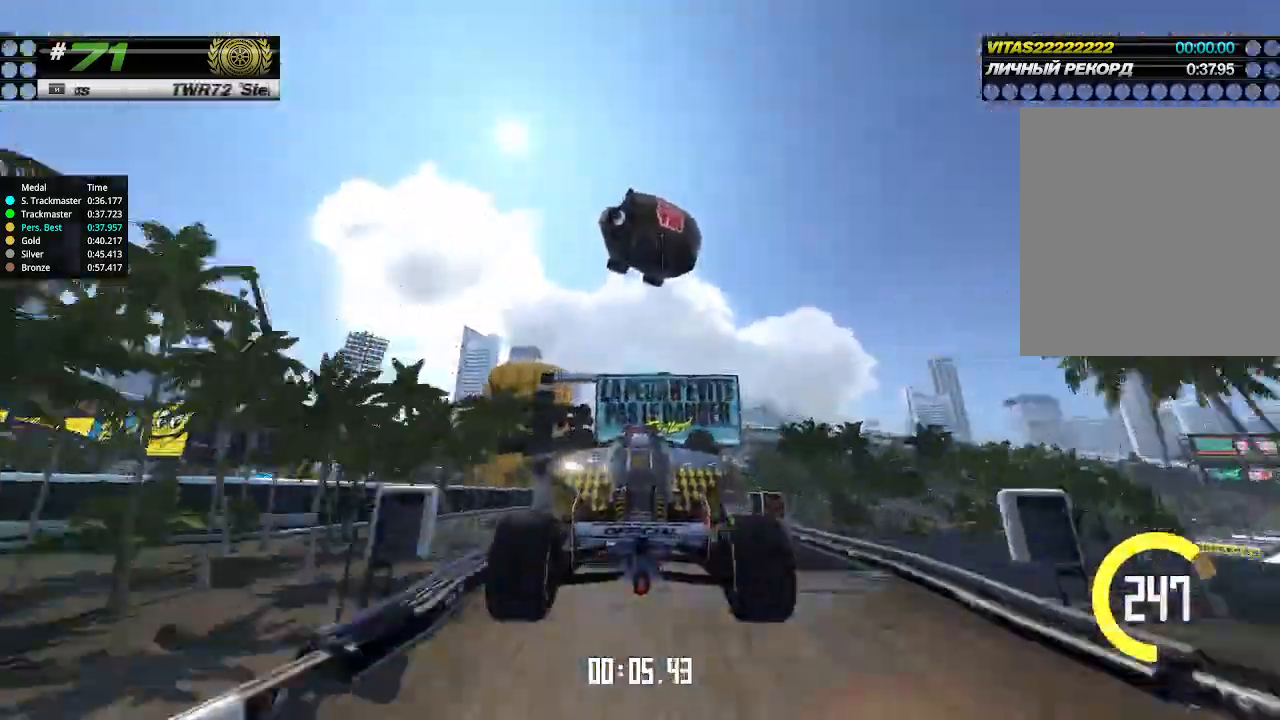
{"keys": ["right", "up"], "events": []}
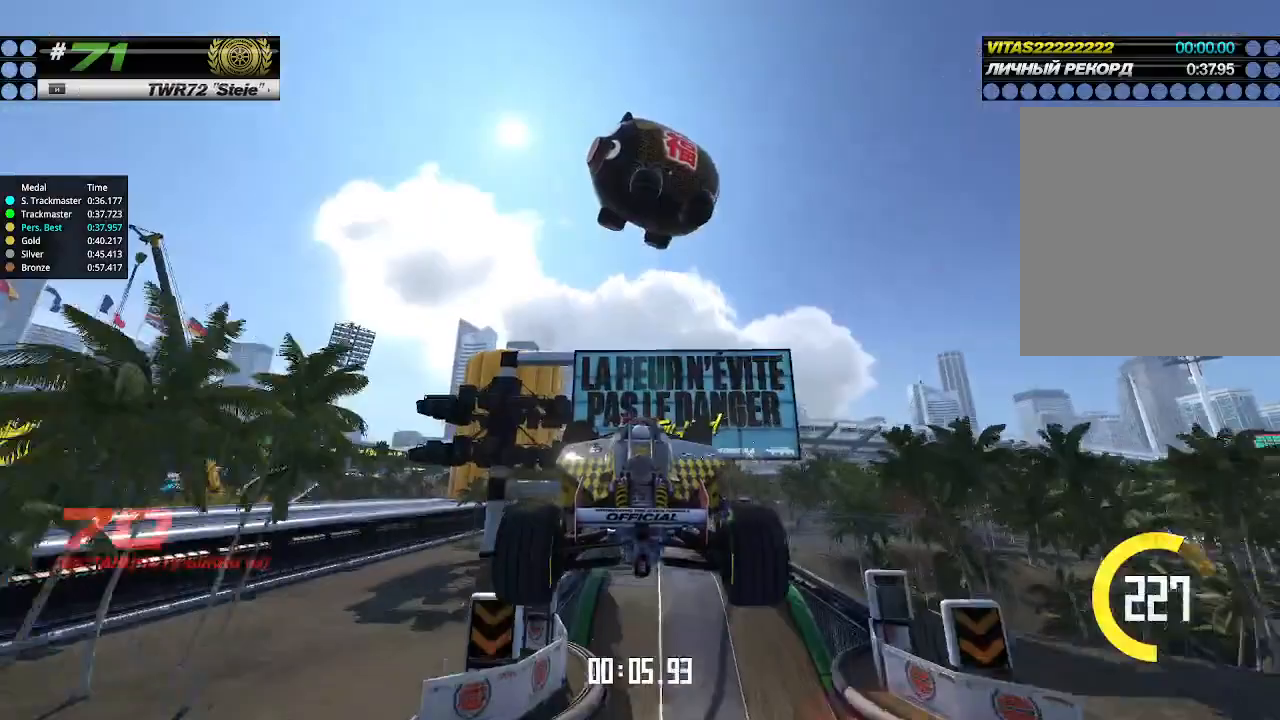
{"keys": ["right", "up"], "events": []}
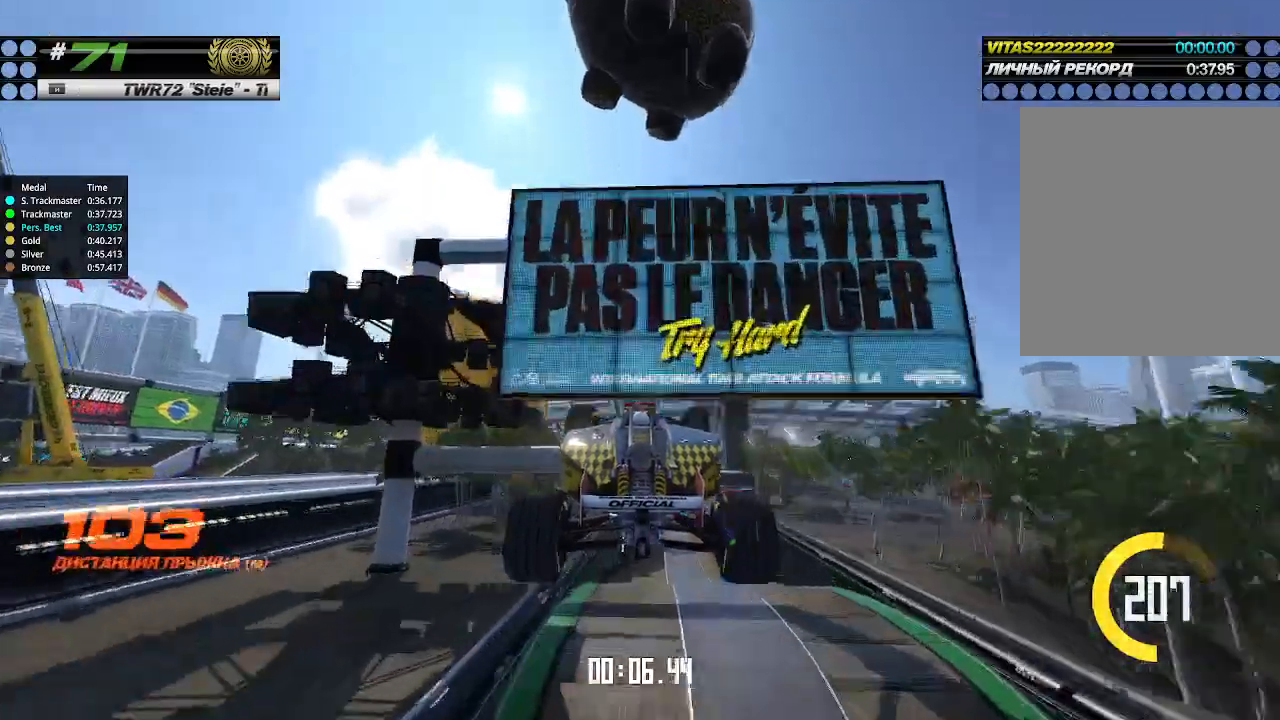
{"keys": ["right", "up"], "events": [[133, "right", "up"], [233, "right", "down"], [300, "right", "up"], [433, "right", "down"]]}
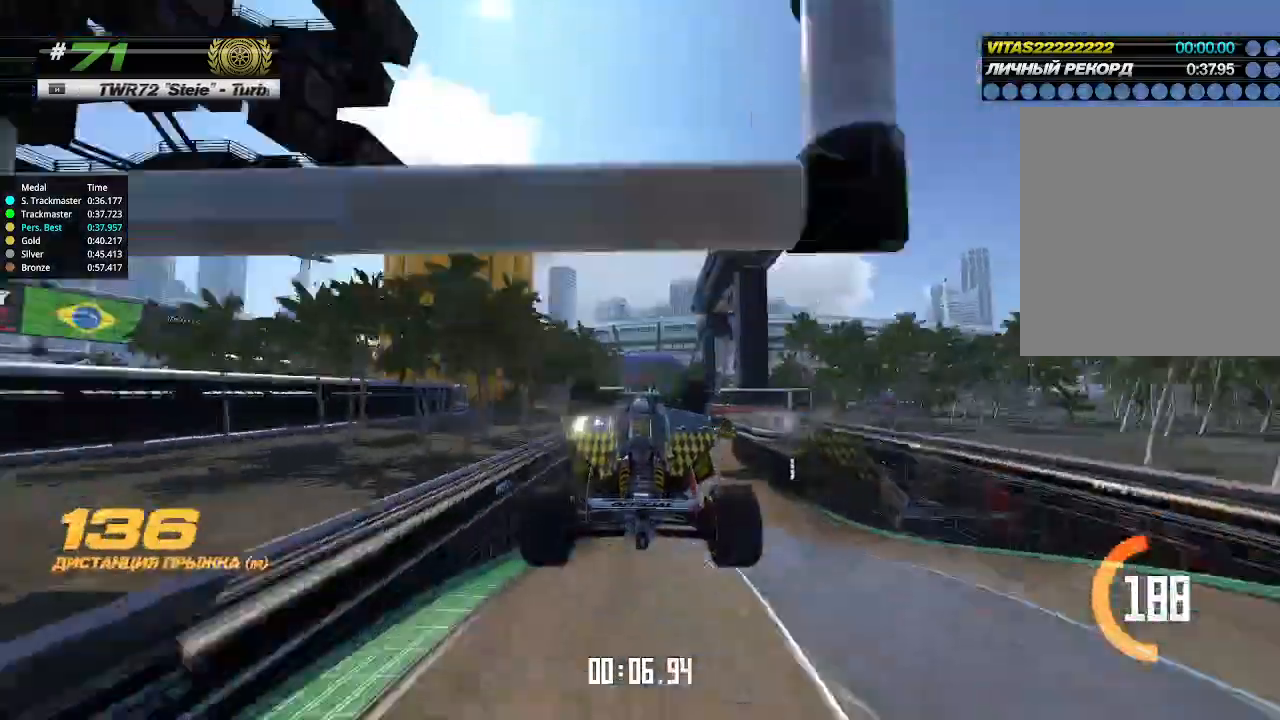
{"keys": ["up"], "events": [[33, "right", "up"], [133, "right", "down"], [267, "right", "up"], [400, "right", "down"], [467, "right", "up"]]}
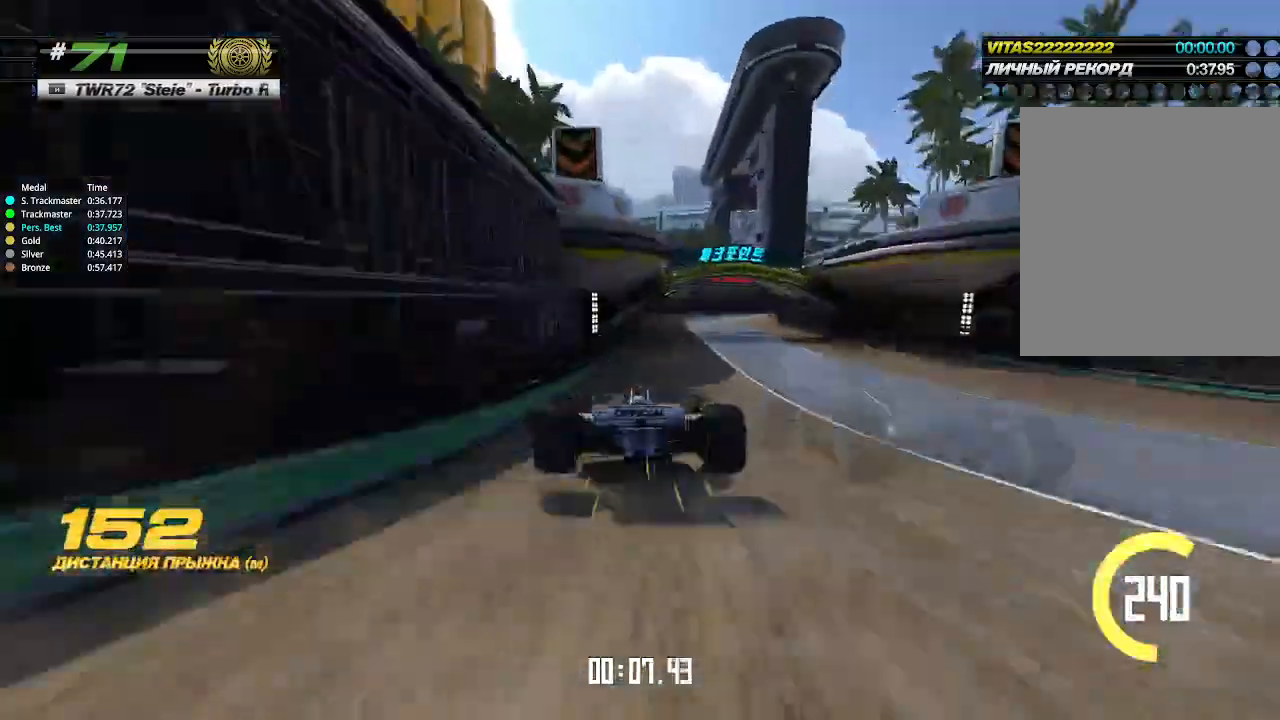
{"keys": ["right", "up"], "events": [[233, "right", "down"]]}
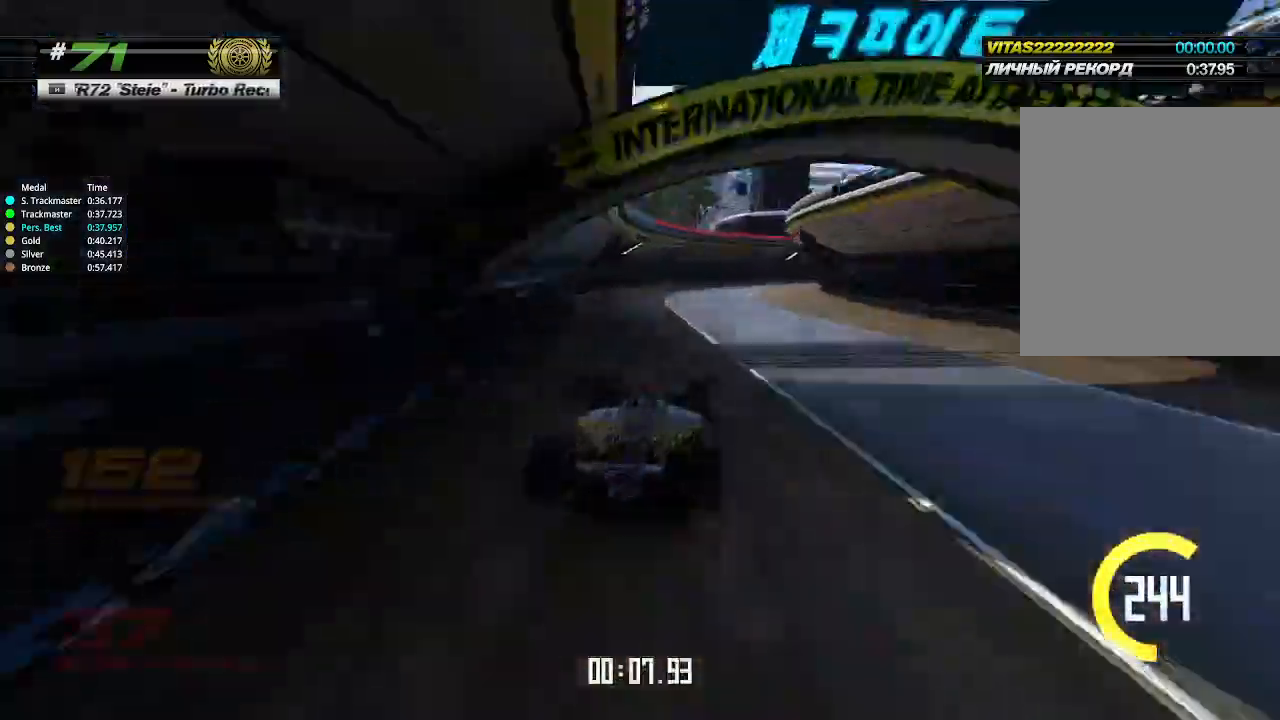
{"keys": ["right", "up"], "events": [[267, "right", "up"], [400, "right", "down"]]}